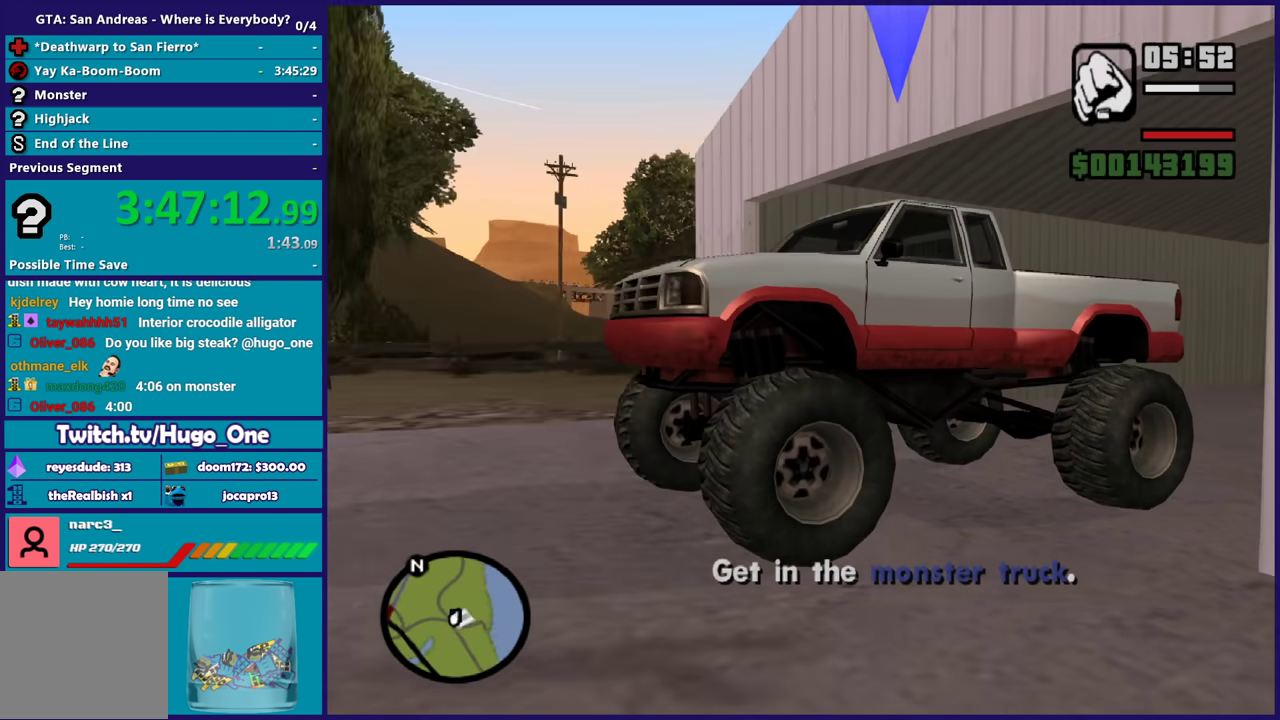
Gameplay with a controller (Xbox layout); each line is a JSON object with the inputs held at the frame after it. "events" lists button and stick changes between this image and that frame as [ms after this image, input, new state], when the widget could be followed in between.
{"buttons": ["Y"], "left_stick": "center", "right_stick": "center", "events": [[34, "Y", "down"], [167, "Y", "up"], [201, "left_stick", "up"], [234, "Y", "down"], [367, "Y", "up"], [434, "Y", "down"], [501, "left_stick", "center"]]}
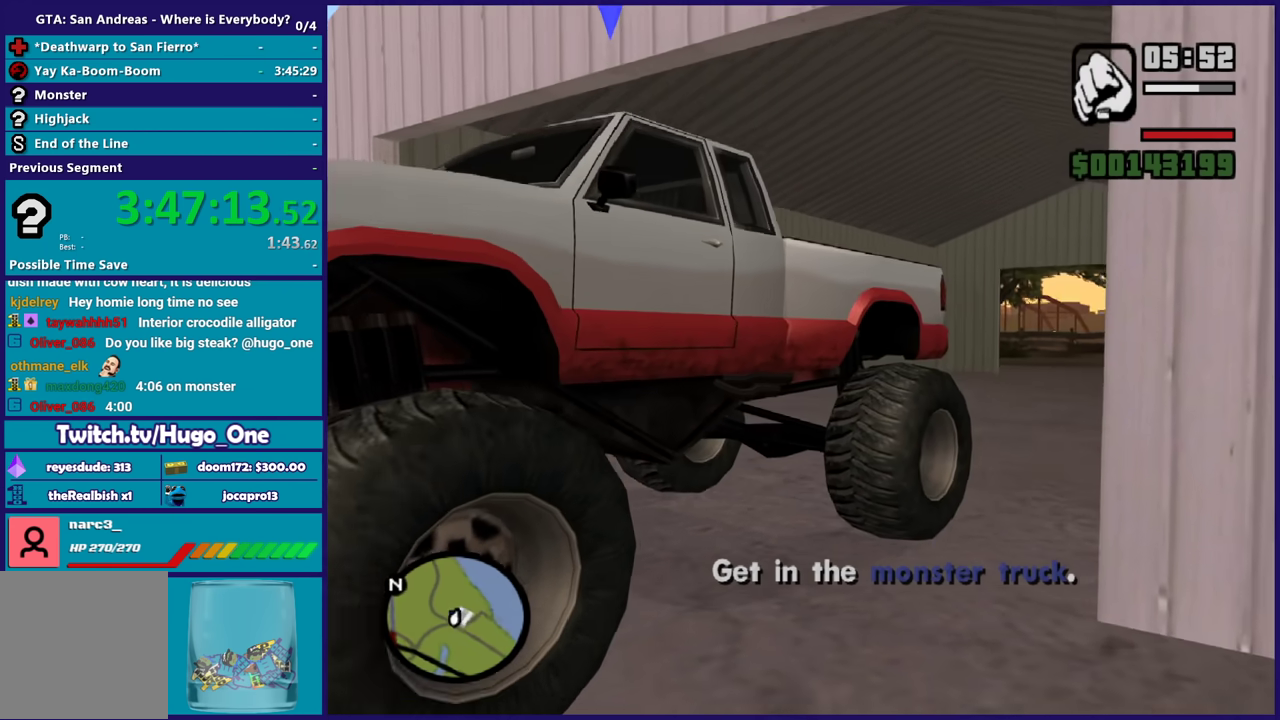
{"buttons": [], "left_stick": "center", "right_stick": "left", "events": [[33, "Y", "up"], [133, "right_stick", "down-left"], [300, "right_stick", "left"]]}
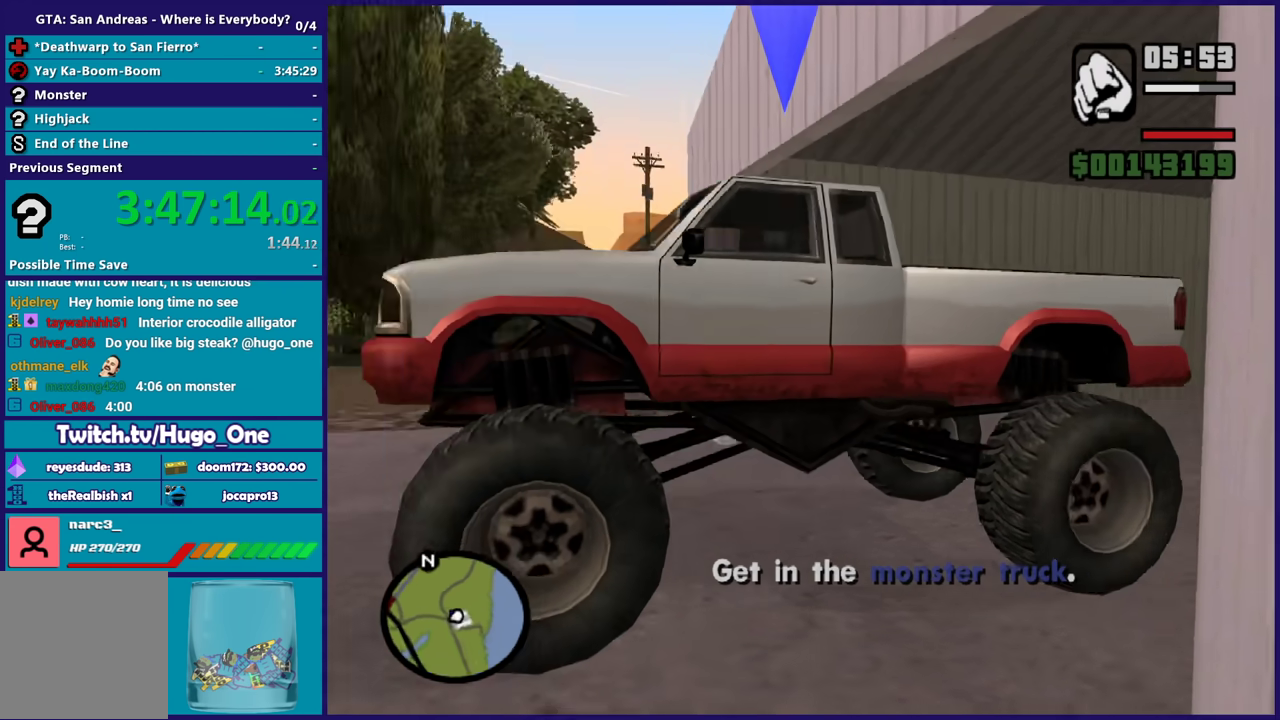
{"buttons": [], "left_stick": "center", "right_stick": "center", "events": [[501, "right_stick", "center"]]}
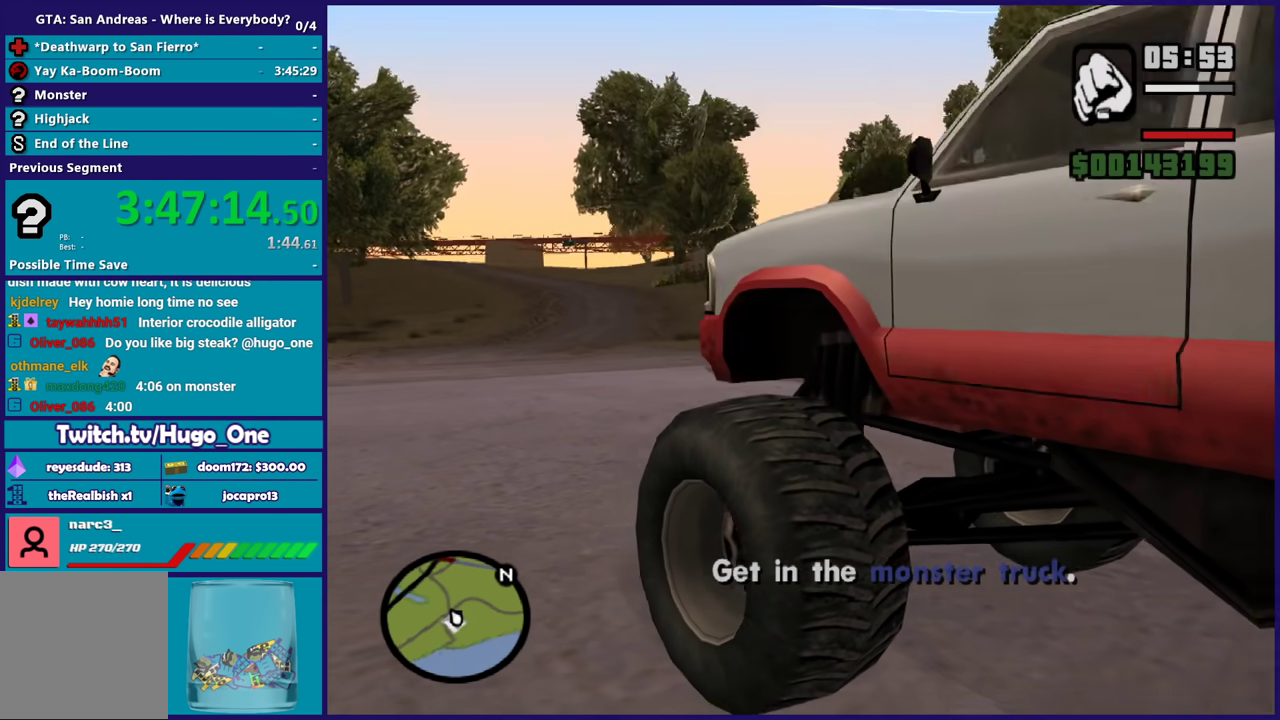
{"buttons": [], "left_stick": "center", "right_stick": "center", "events": []}
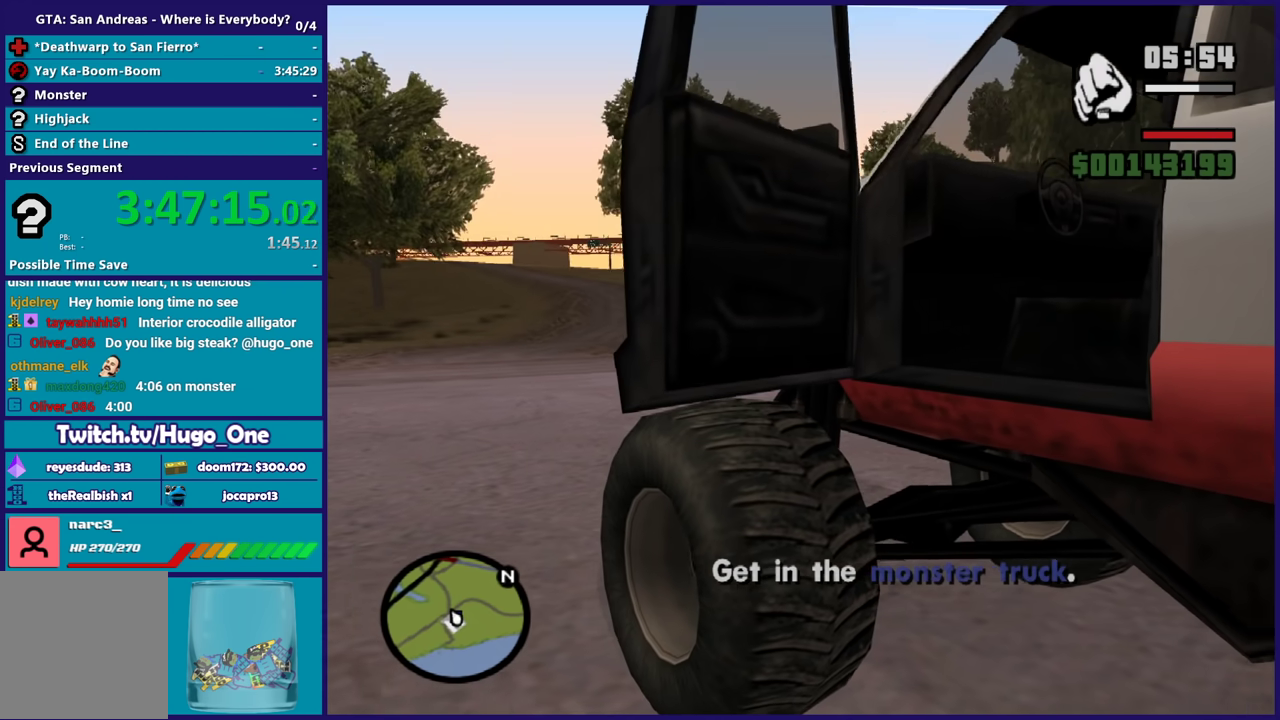
{"buttons": ["A", "R2"], "left_stick": "right", "right_stick": "center", "events": [[401, "A", "down"], [401, "R2", "down"], [501, "left_stick", "right"]]}
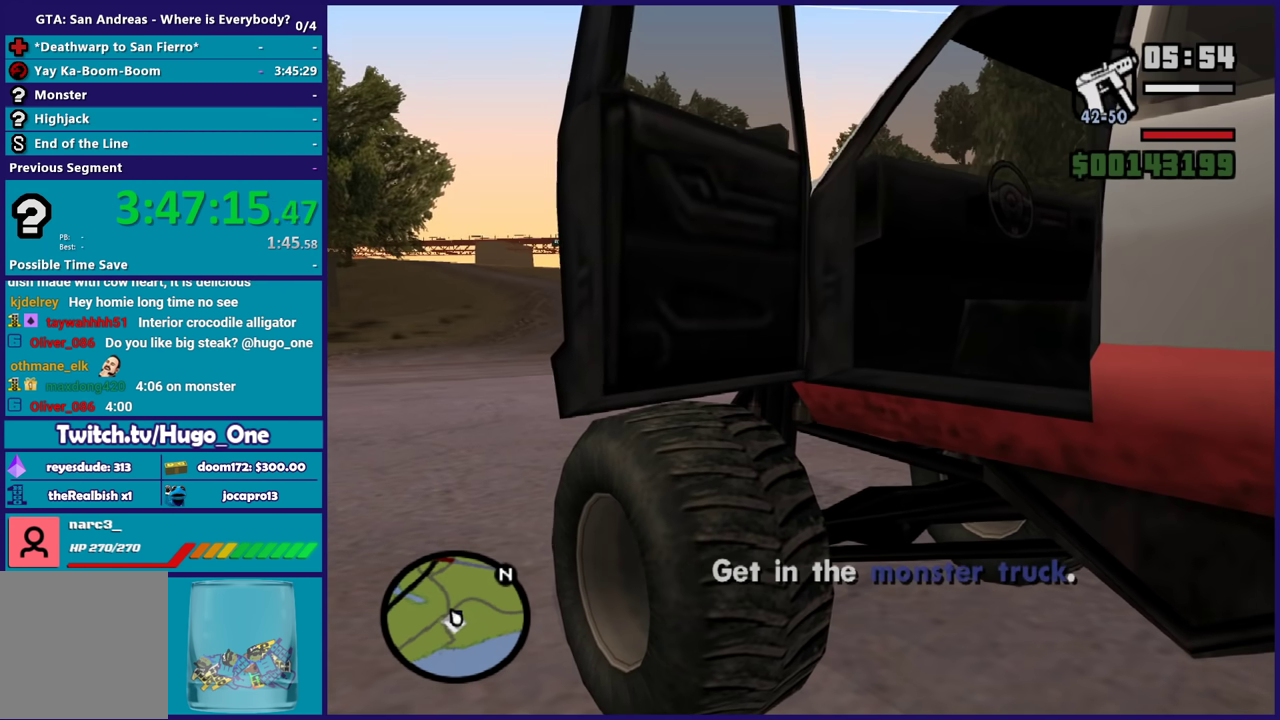
{"buttons": ["A", "R2"], "left_stick": "right", "right_stick": "center", "events": []}
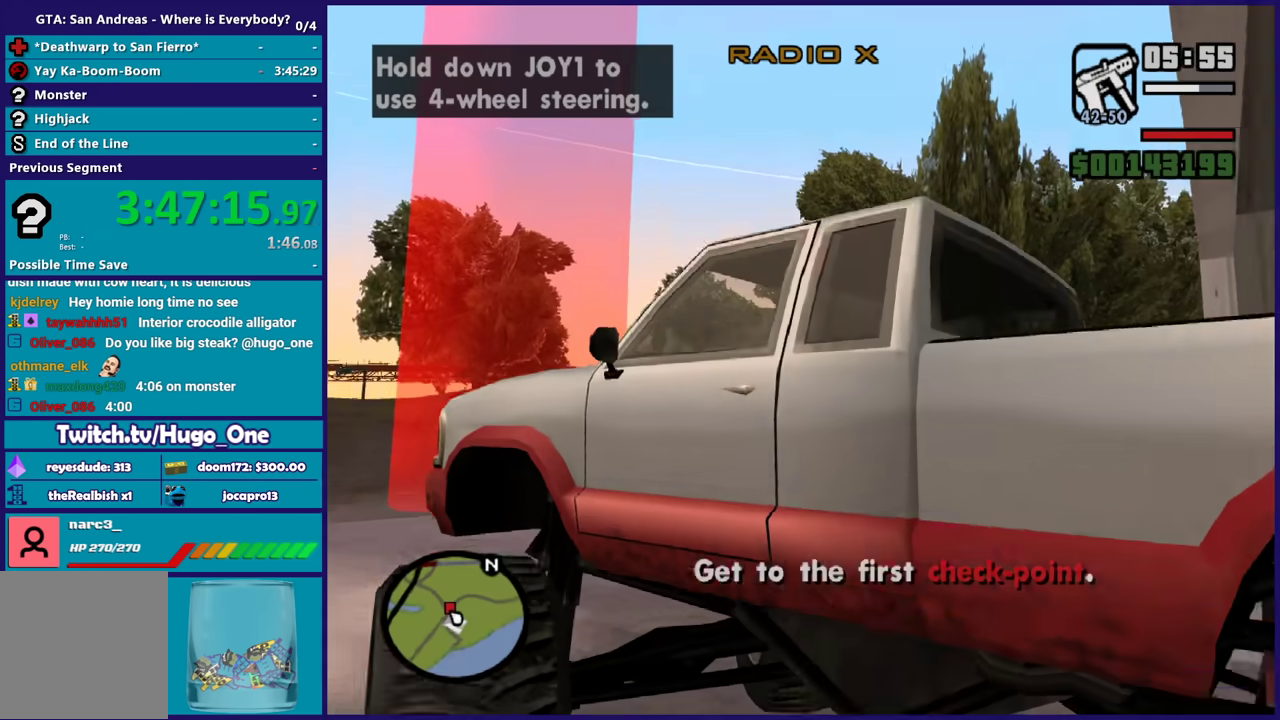
{"buttons": ["R2"], "left_stick": "center", "right_stick": "center", "events": [[33, "A", "up"], [300, "right_stick", "down-left"], [501, "left_stick", "center"], [501, "right_stick", "center"]]}
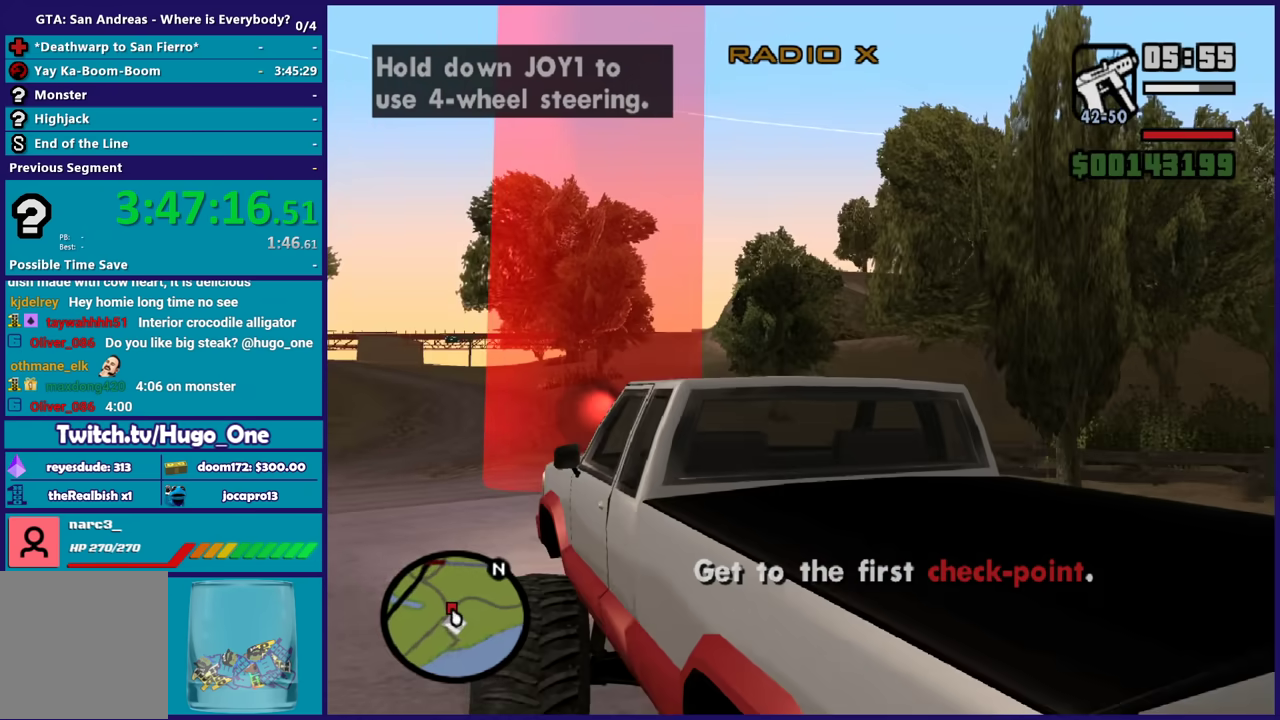
{"buttons": ["R2"], "left_stick": "center", "right_stick": "center", "events": []}
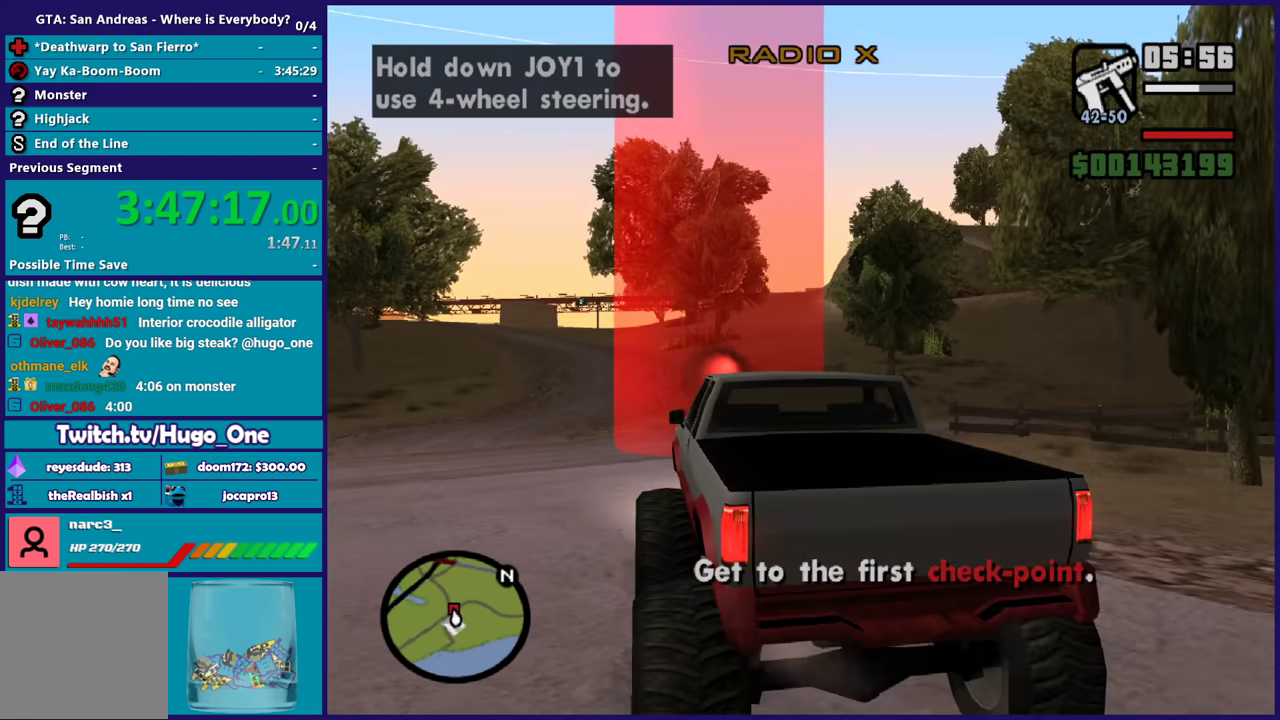
{"buttons": ["R2"], "left_stick": "center", "right_stick": "center", "events": [[267, "left_stick", "right"], [467, "left_stick", "center"]]}